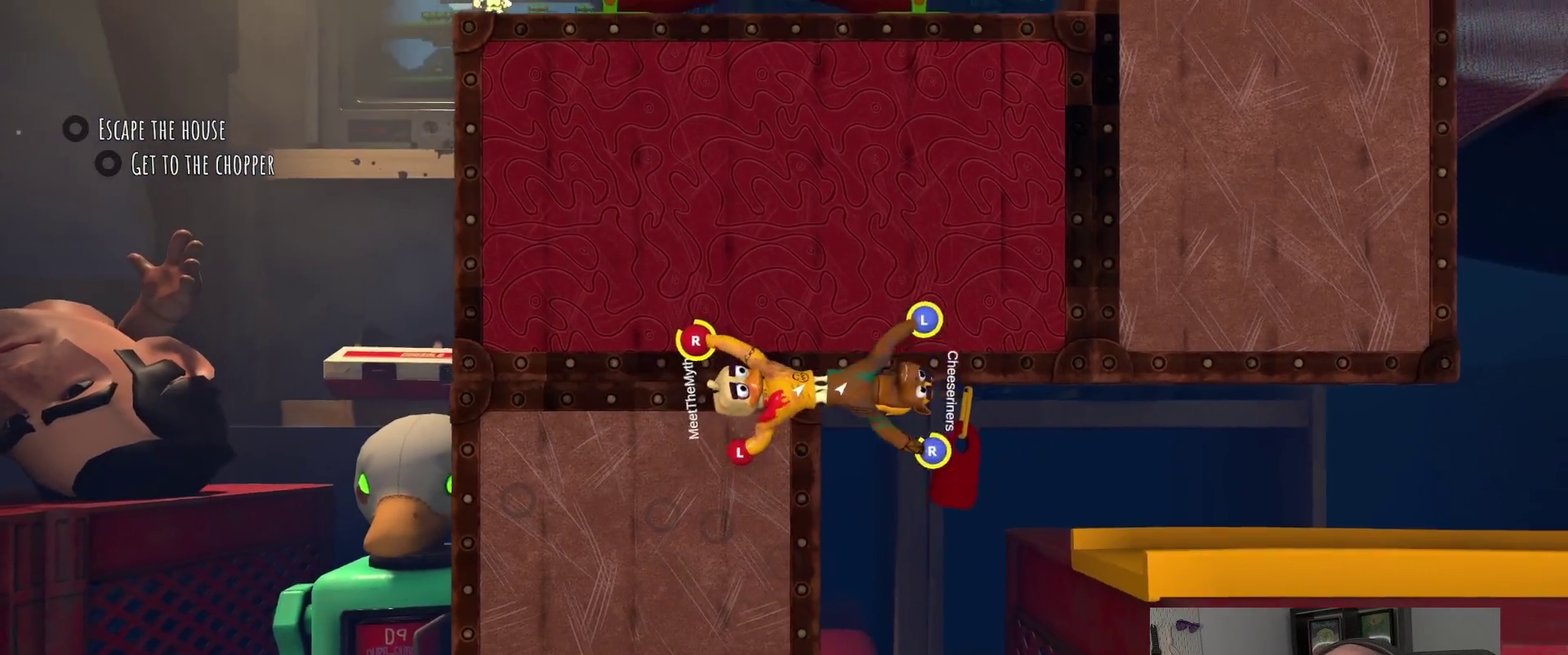
Gameplay with a controller (PlayStation layout); each line is a JSON object with the inputs held at the frame after it. "events" lists button and stick changes between this image and that frame as [ms after this image, input, new state], when the widget could be followed in between. Not read: R1.
{"buttons": ["R2"], "left_stick": "down-left", "right_stick": "center", "events": [[100, "left_stick", "up-right"], [150, "left_stick", "up"], [317, "R2", "down"], [367, "left_stick", "left"], [467, "left_stick", "down-left"]]}
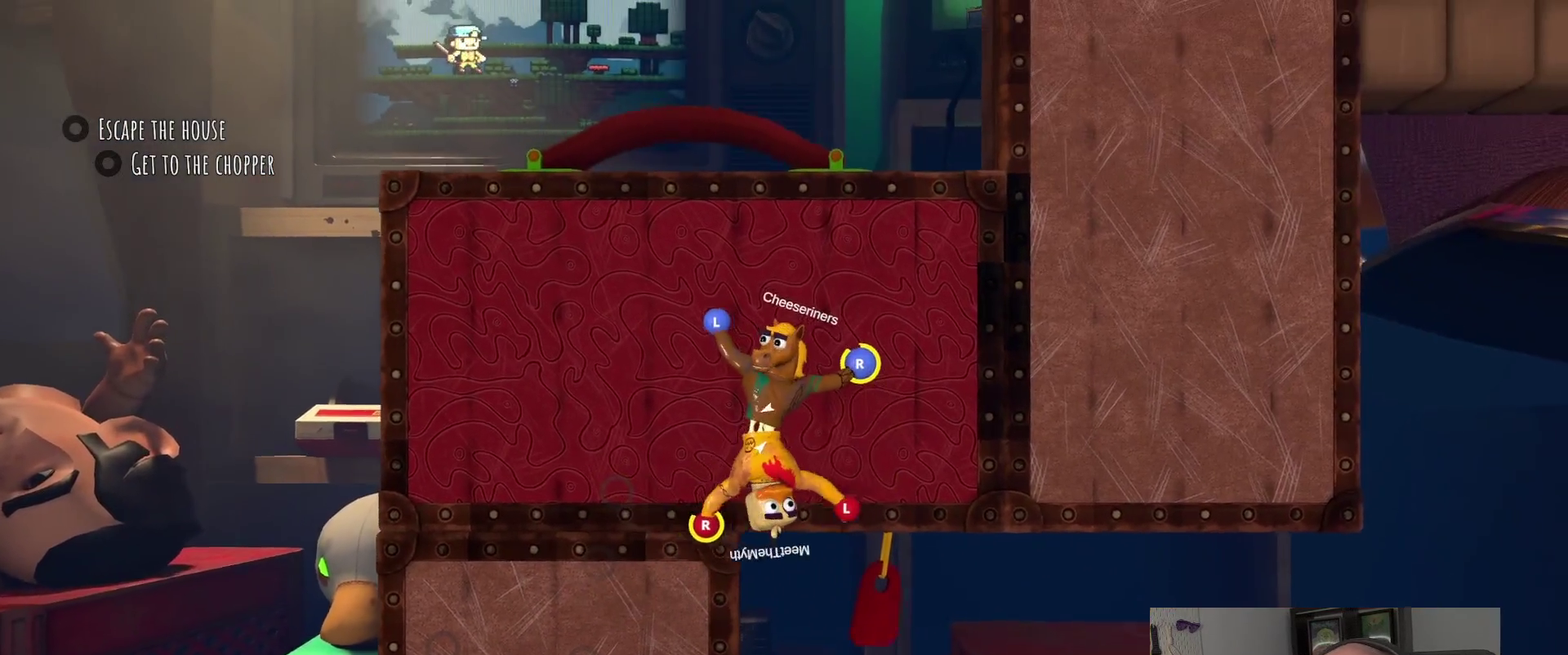
{"buttons": ["R2"], "left_stick": "right", "right_stick": "center", "events": [[117, "left_stick", "down"], [367, "left_stick", "right"]]}
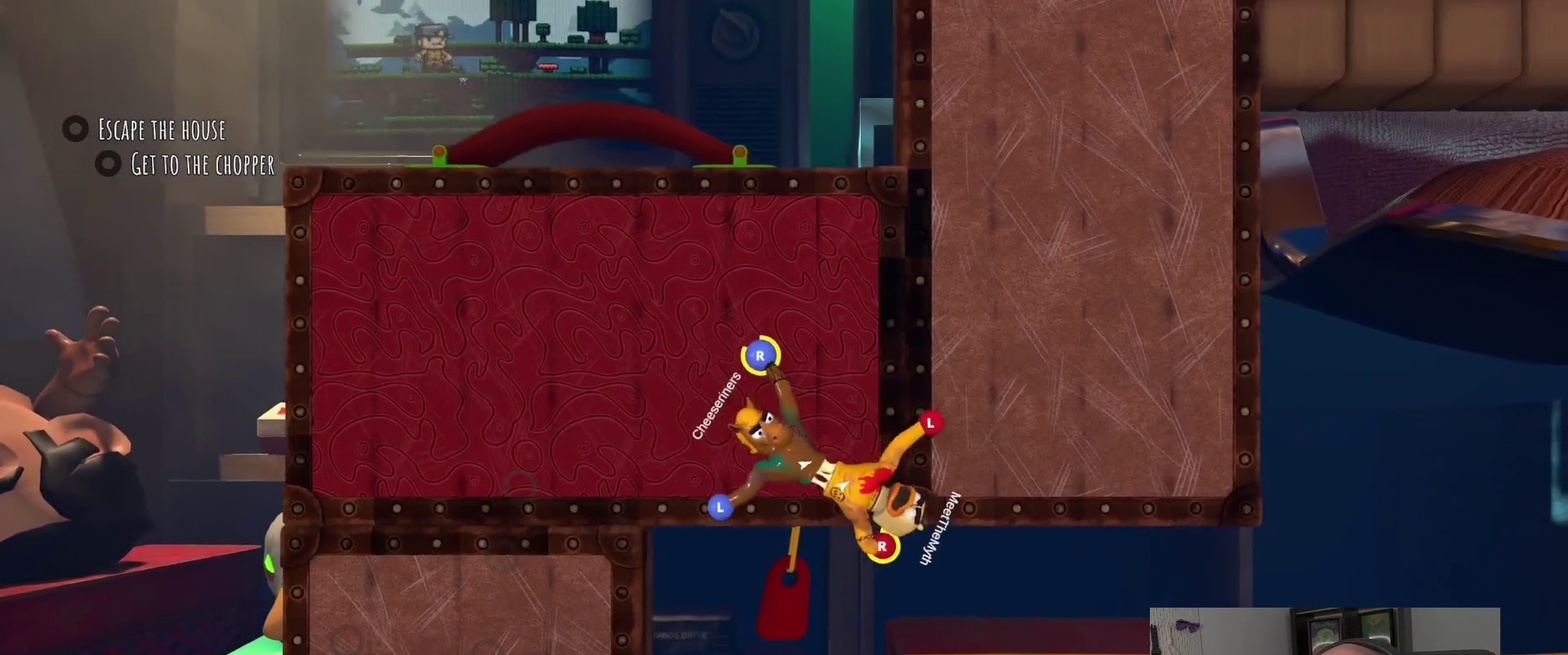
{"buttons": [], "left_stick": "up", "right_stick": "center", "events": [[17, "left_stick", "up-right"], [150, "left_stick", "down-left"], [267, "left_stick", "up"], [317, "R2", "up"]]}
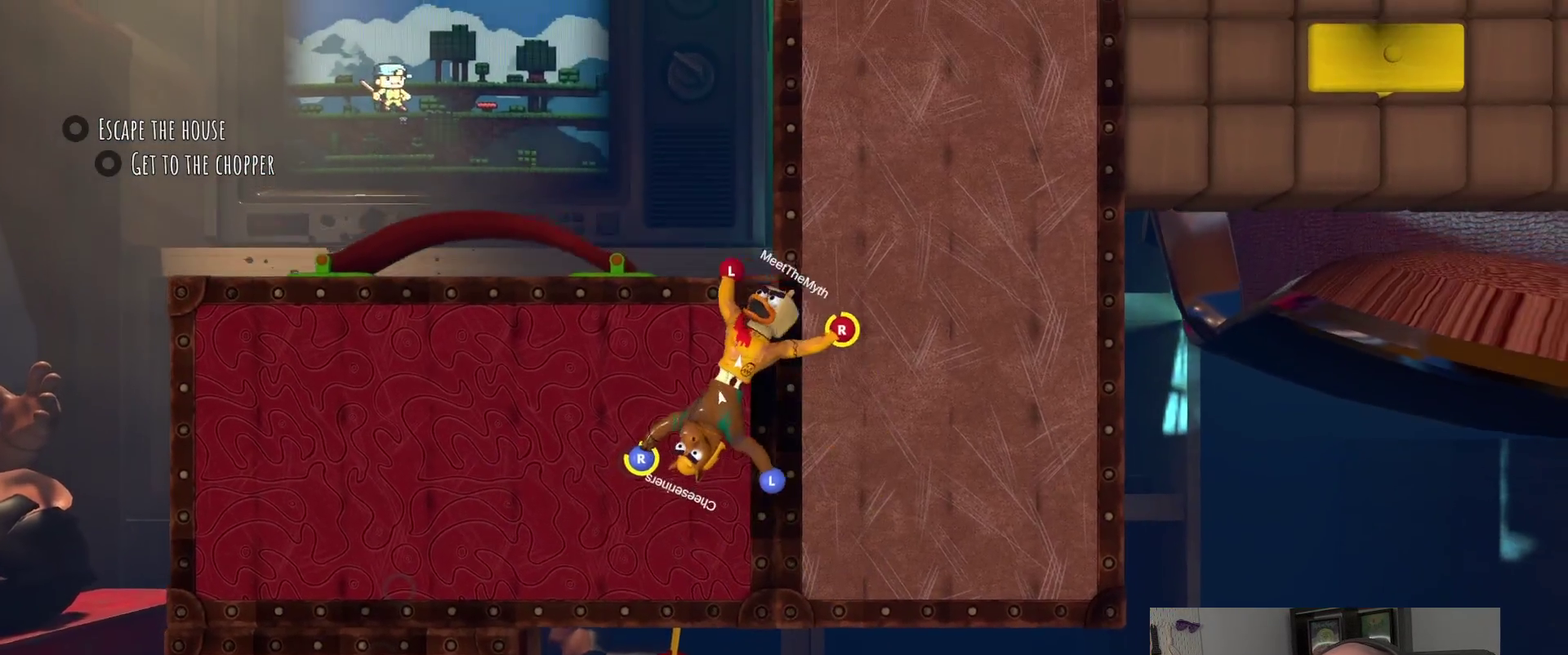
{"buttons": [], "left_stick": "up-right", "right_stick": "center", "events": [[483, "left_stick", "up-right"]]}
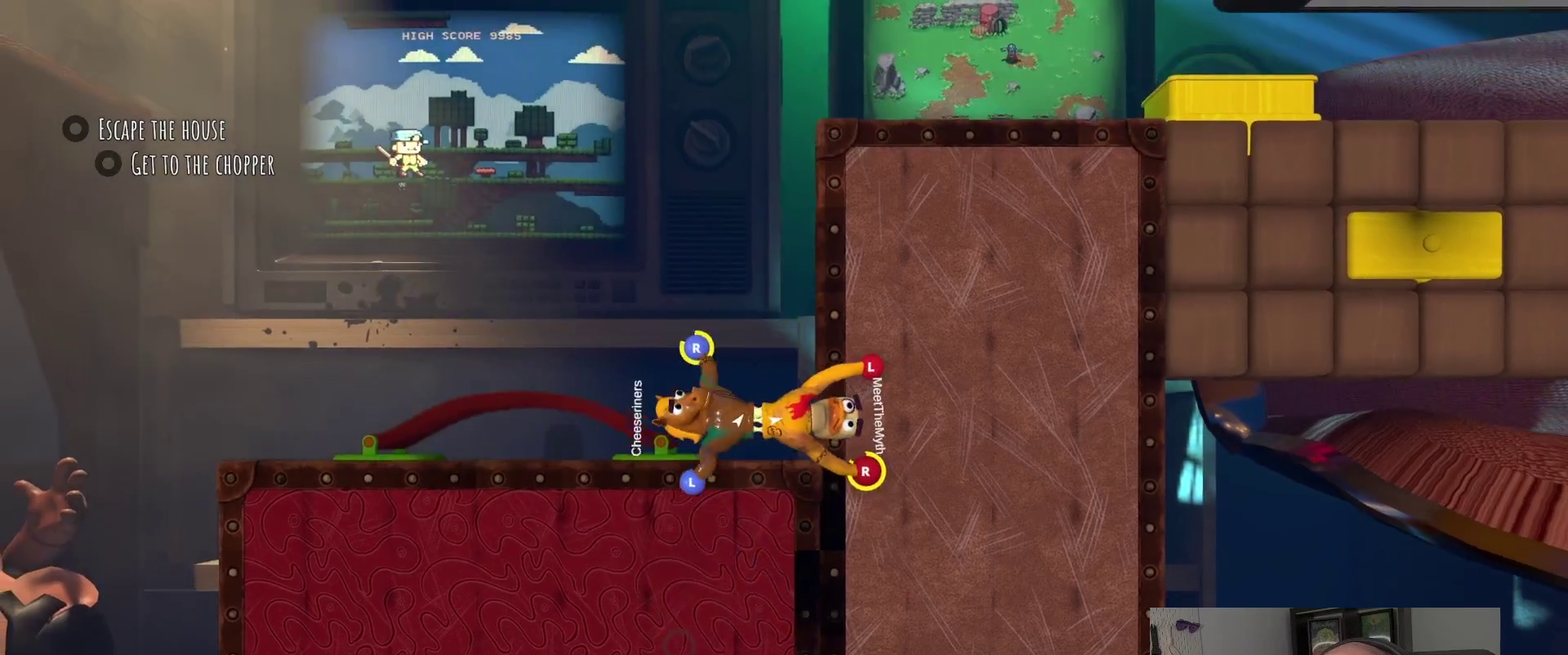
{"buttons": ["R2"], "left_stick": "up-right", "right_stick": "center", "events": [[450, "R2", "down"]]}
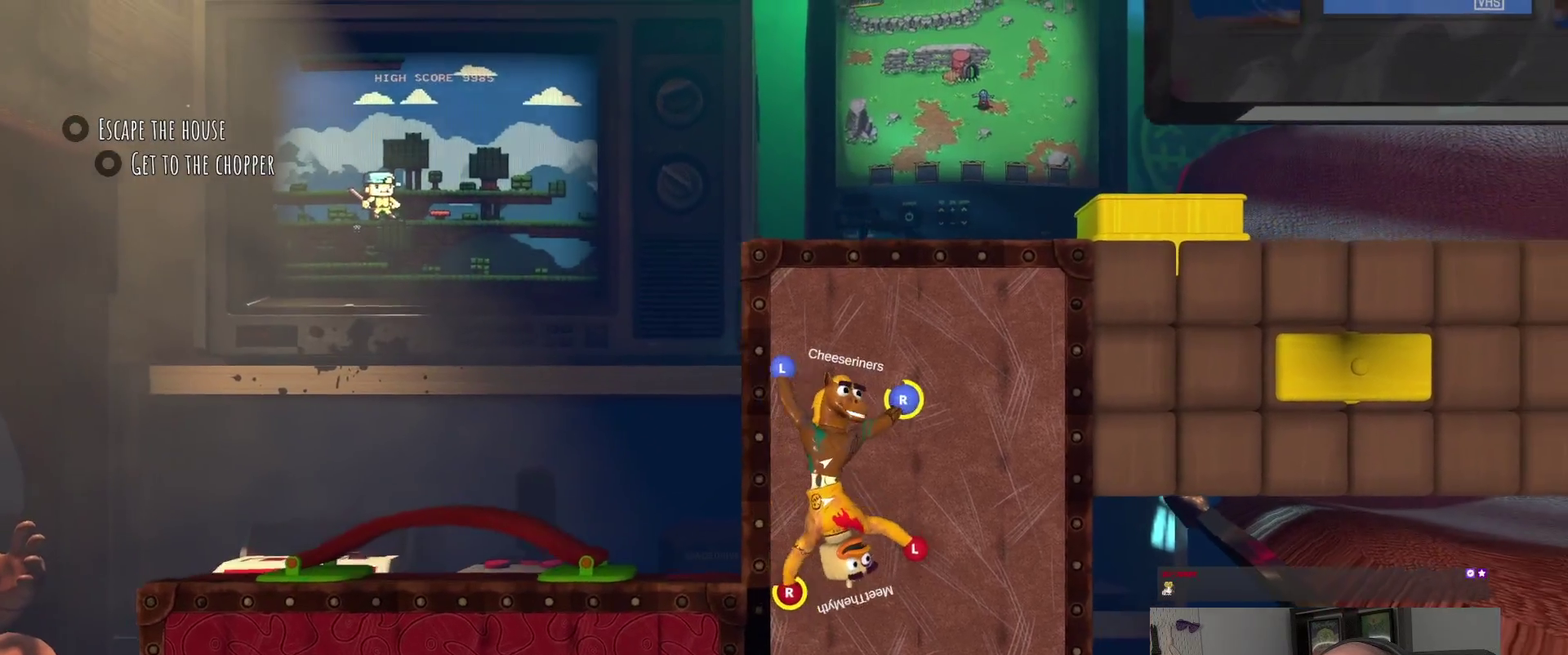
{"buttons": ["R2"], "left_stick": "up-right", "right_stick": "center"}
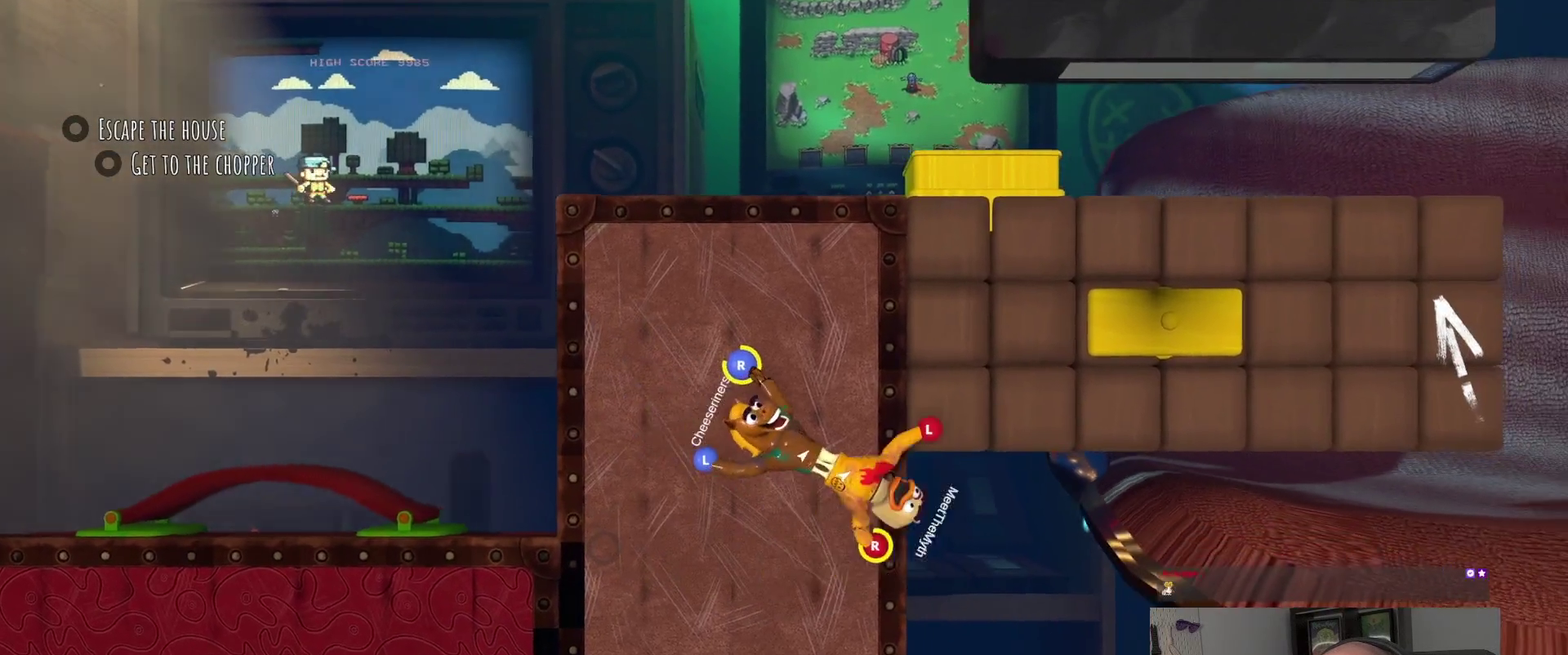
{"buttons": [], "left_stick": "up-right", "right_stick": "center", "events": [[250, "R2", "up"]]}
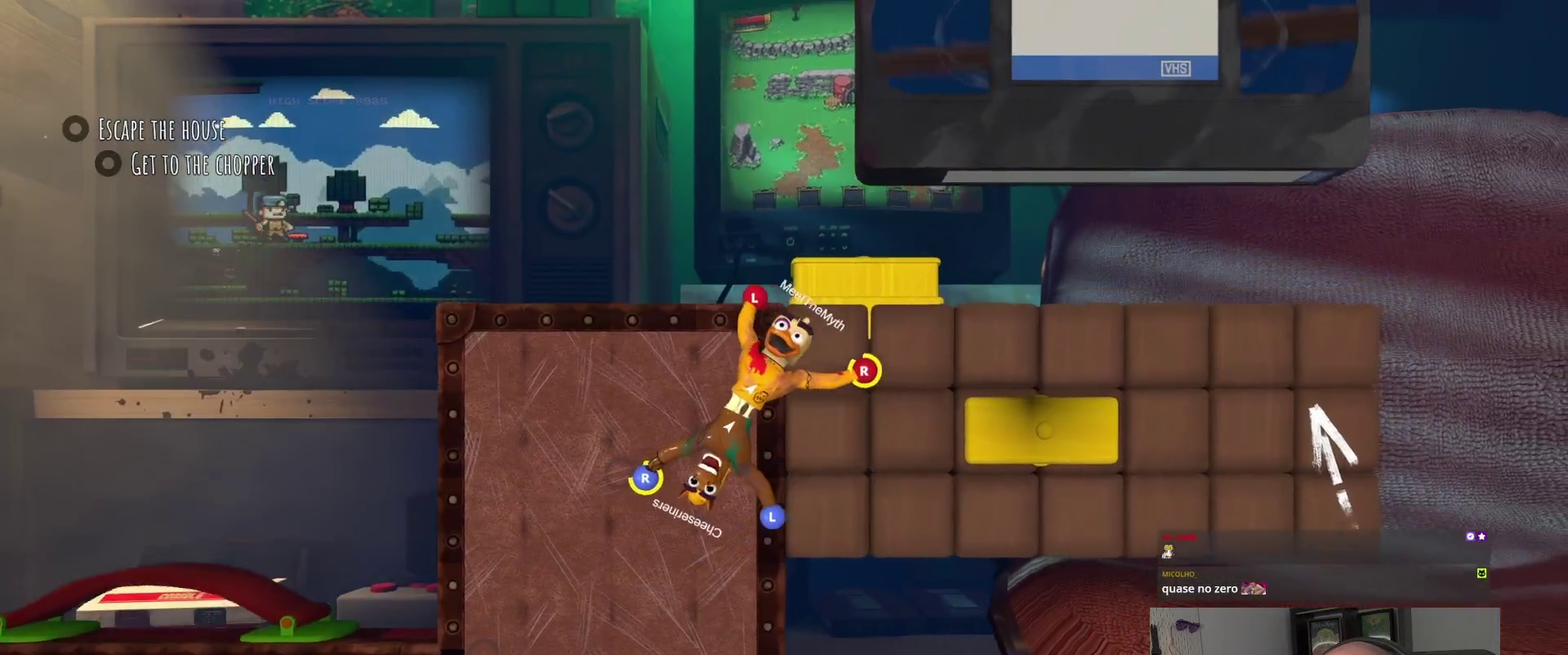
{"buttons": [], "left_stick": "up-right", "right_stick": "center"}
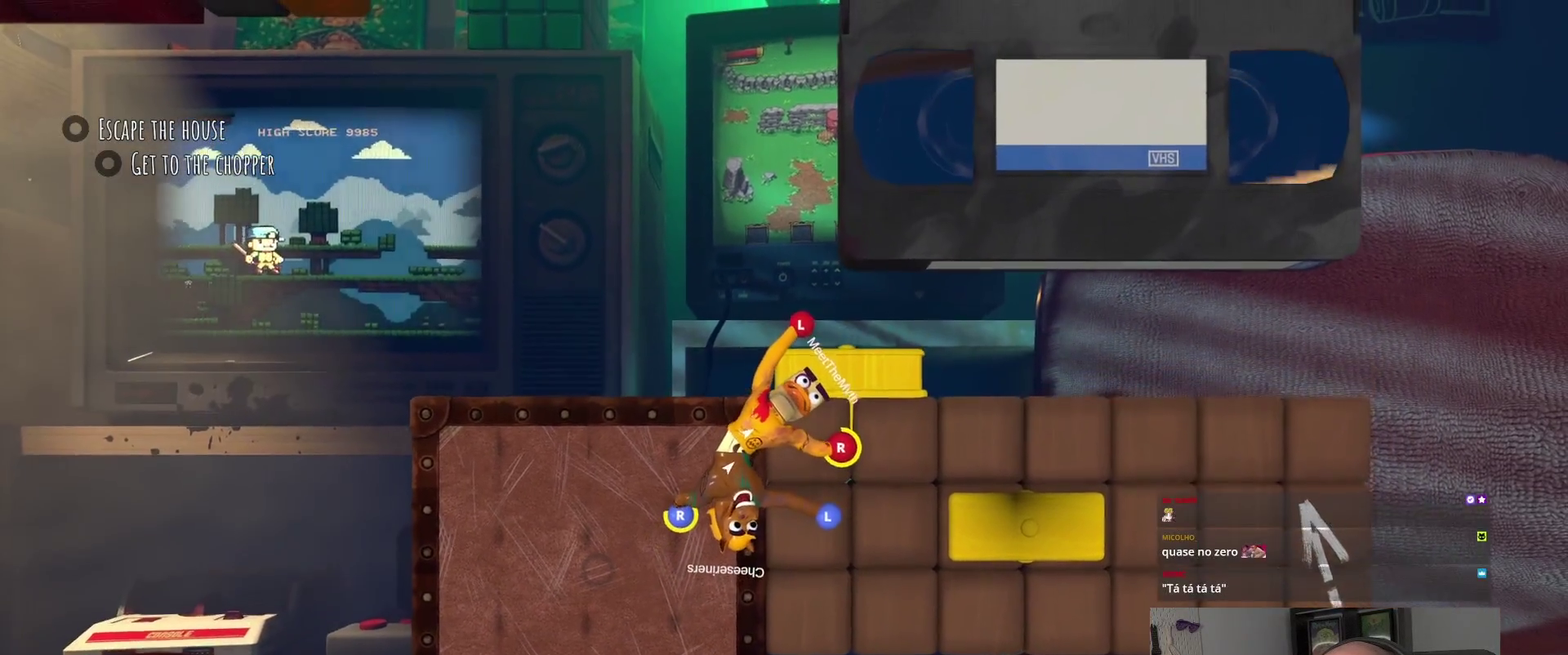
{"buttons": [], "left_stick": "up-right", "right_stick": "center"}
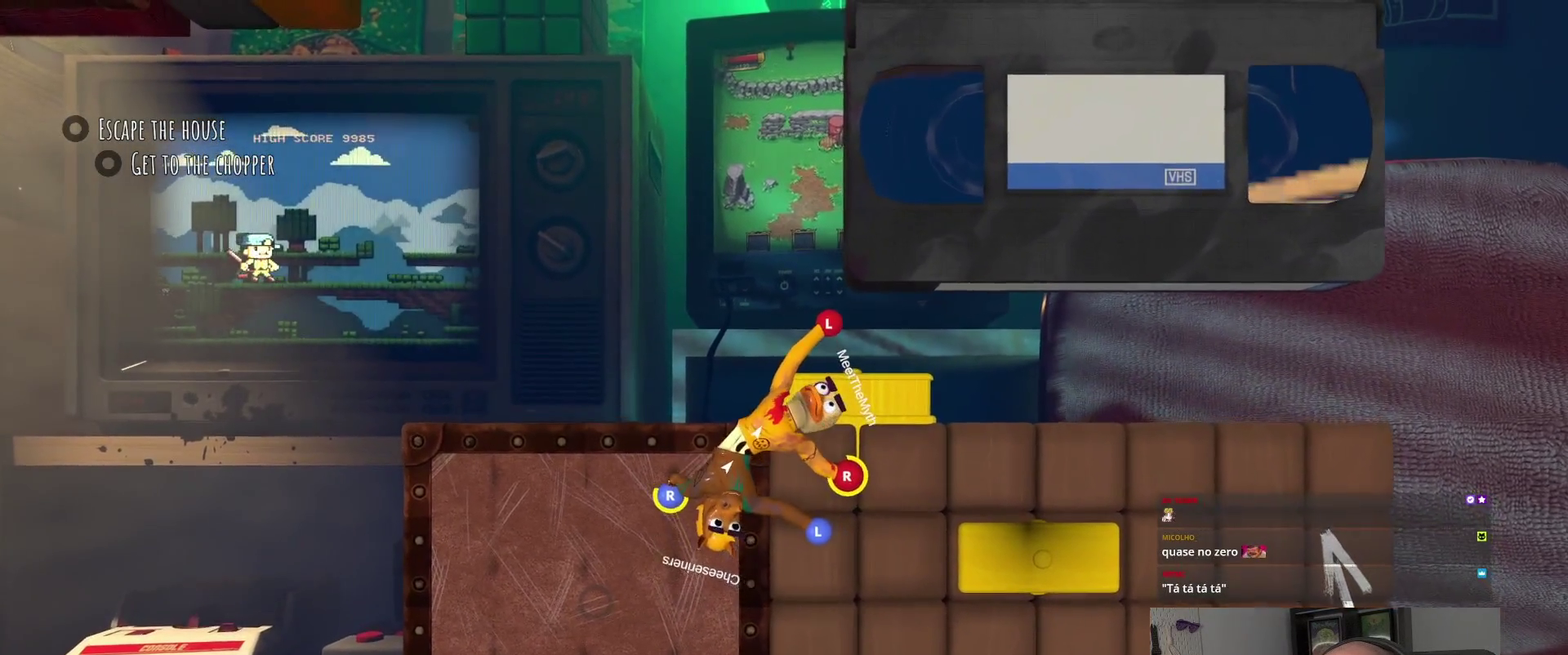
{"buttons": [], "left_stick": "up-right", "right_stick": "center"}
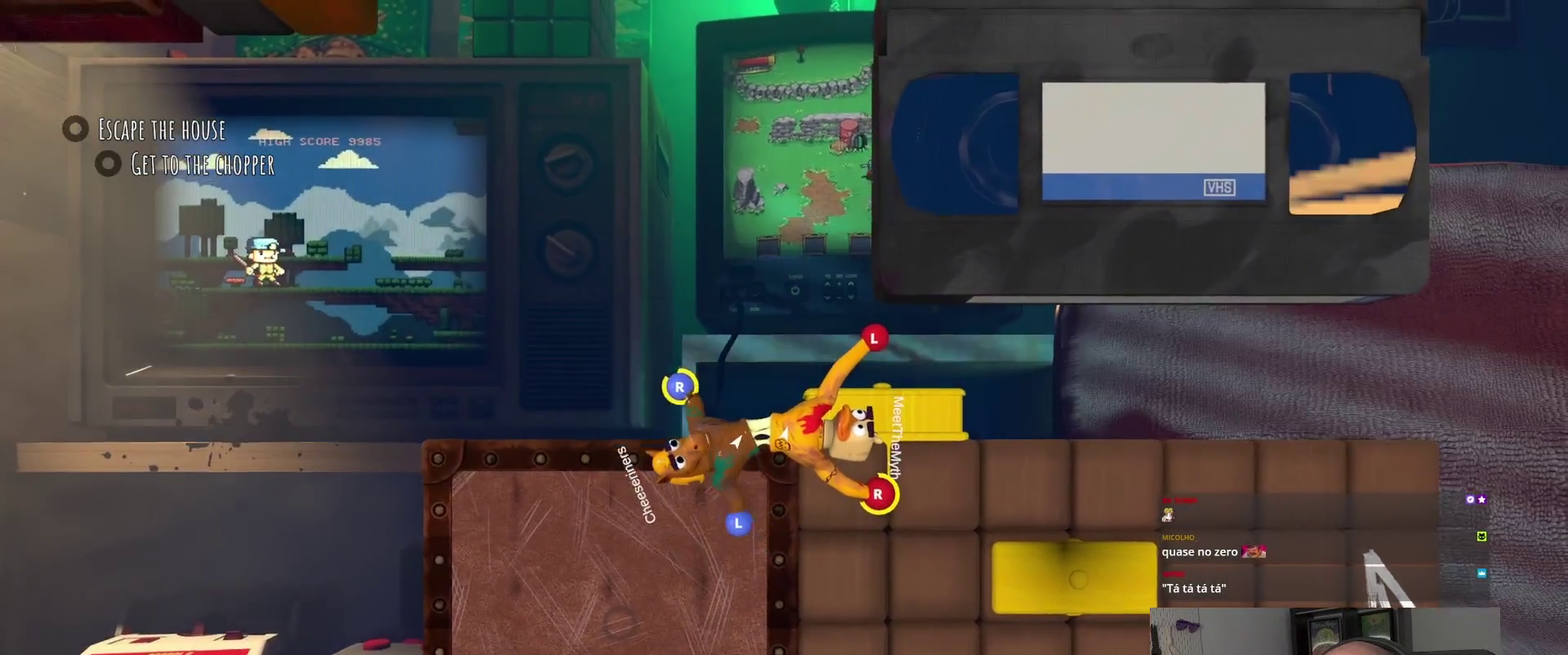
{"buttons": [], "left_stick": "up-right", "right_stick": "center", "events": []}
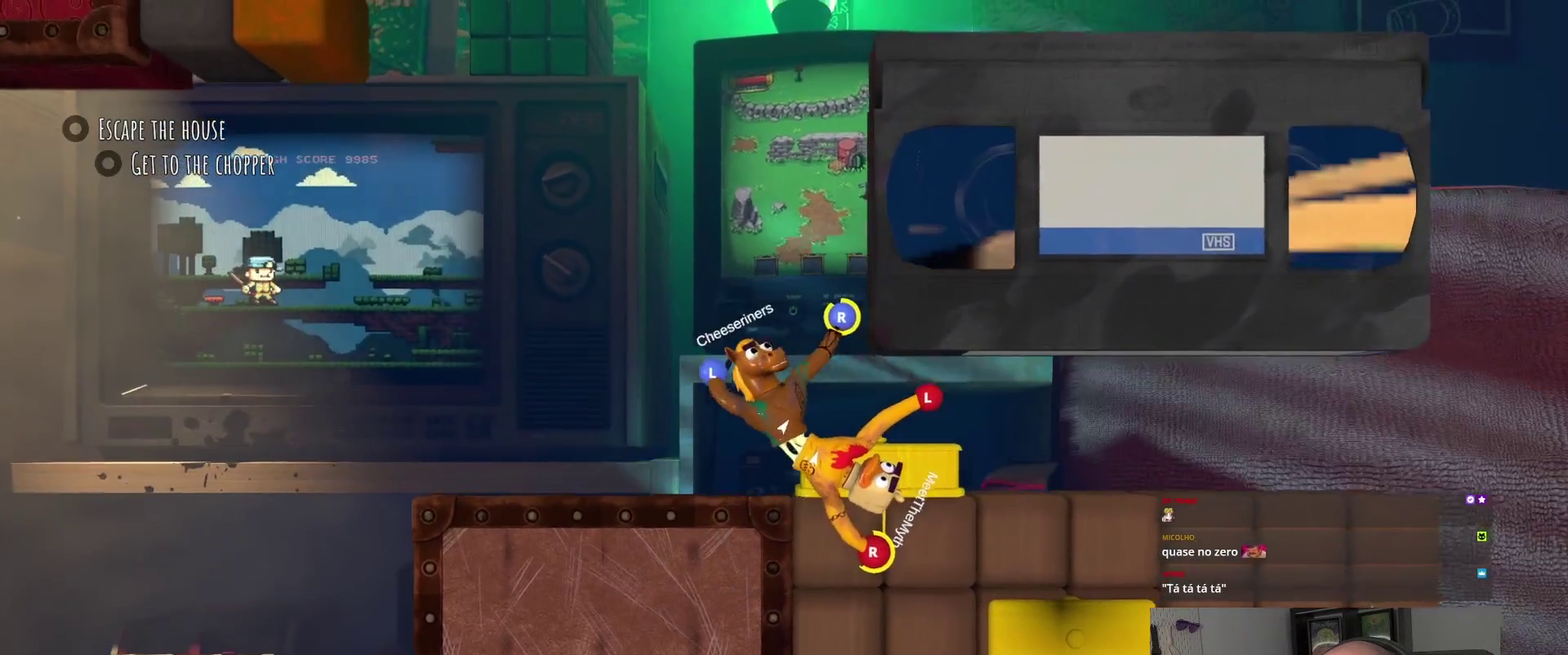
{"buttons": ["R2"], "left_stick": "right", "right_stick": "center"}
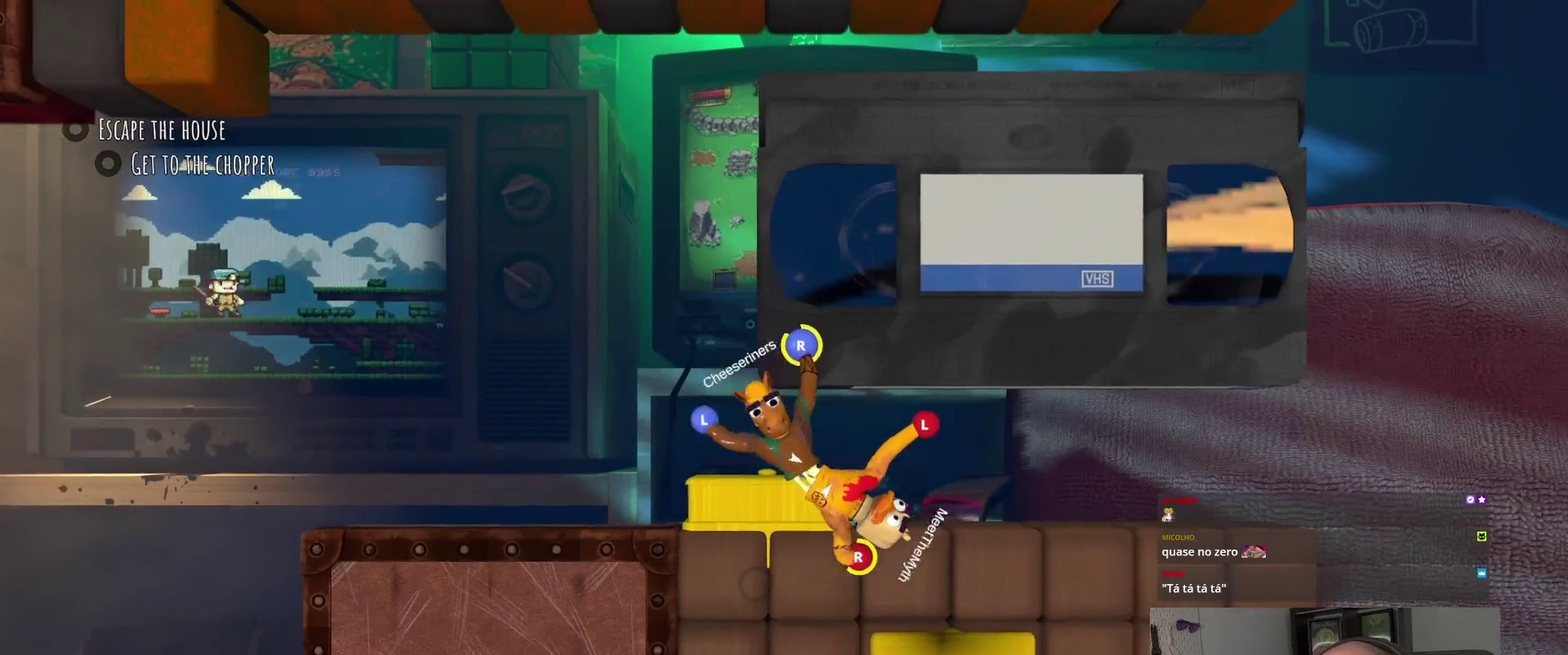
{"buttons": ["R2"], "left_stick": "up", "right_stick": "center", "events": [[17, "left_stick", "up-right"], [417, "left_stick", "up"]]}
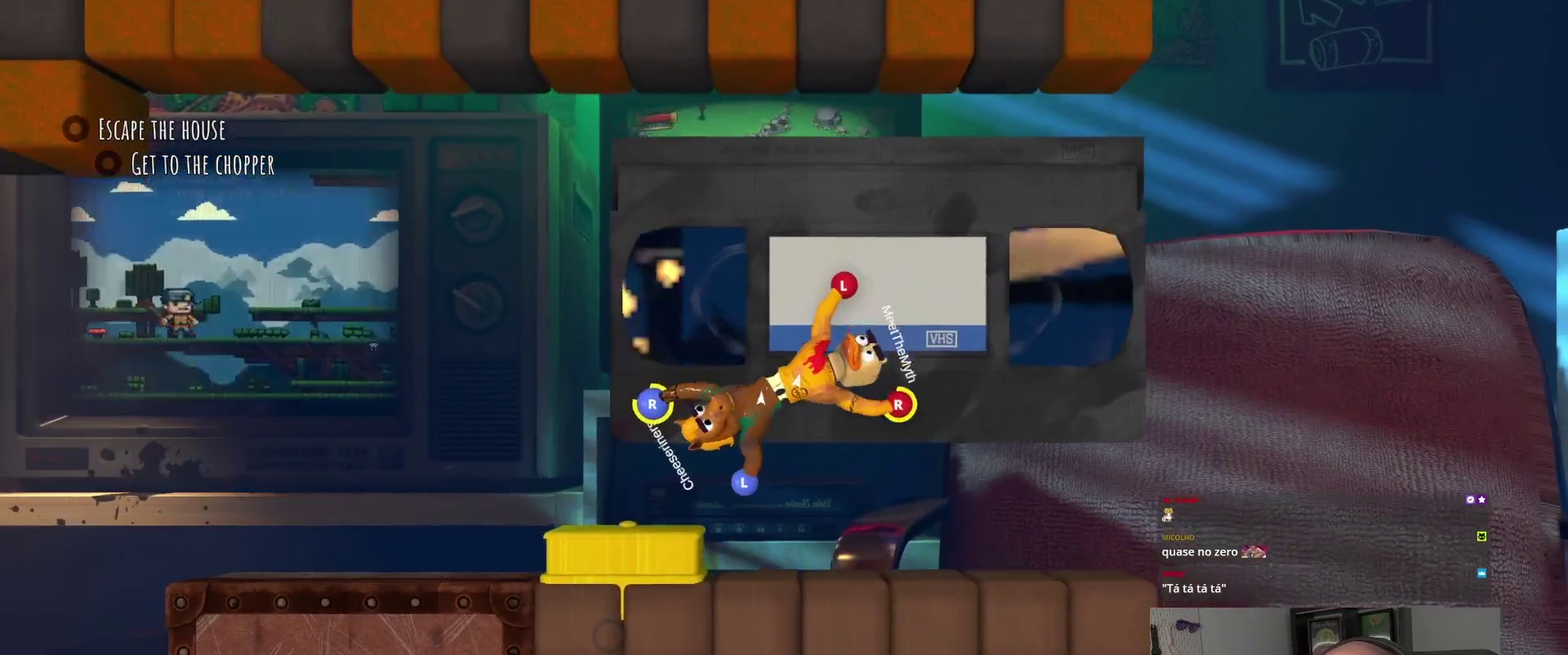
{"buttons": [], "left_stick": "up-left", "right_stick": "center", "events": [[67, "left_stick", "up-left"], [233, "left_stick", "down-right"], [283, "R2", "up"], [383, "left_stick", "up-left"]]}
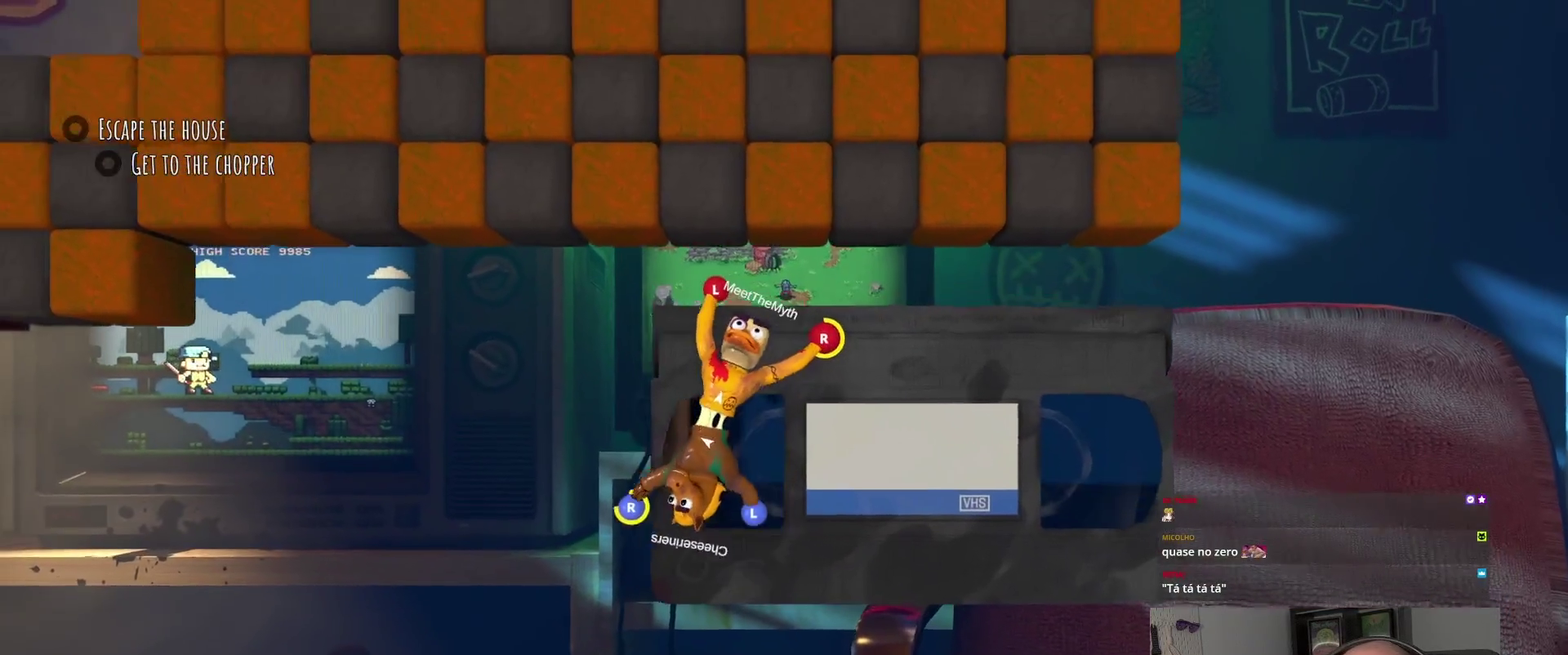
{"buttons": [], "left_stick": "up", "right_stick": "center", "events": [[100, "left_stick", "down-right"], [200, "left_stick", "up-left"], [467, "left_stick", "up"]]}
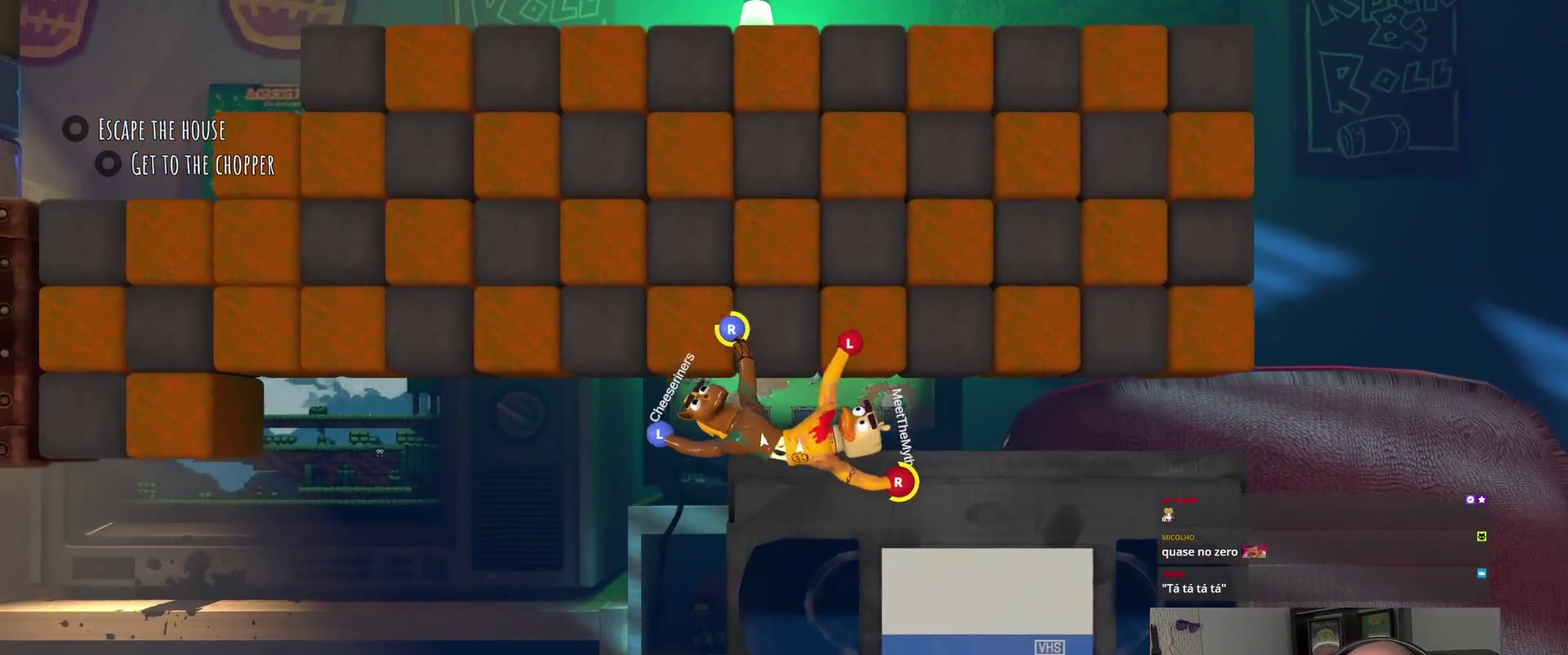
{"buttons": ["R2"], "left_stick": "up-right", "right_stick": "center", "events": [[100, "L2", "down"], [250, "left_stick", "down-left"], [317, "left_stick", "up-right"], [367, "L2", "up"], [367, "R2", "down"]]}
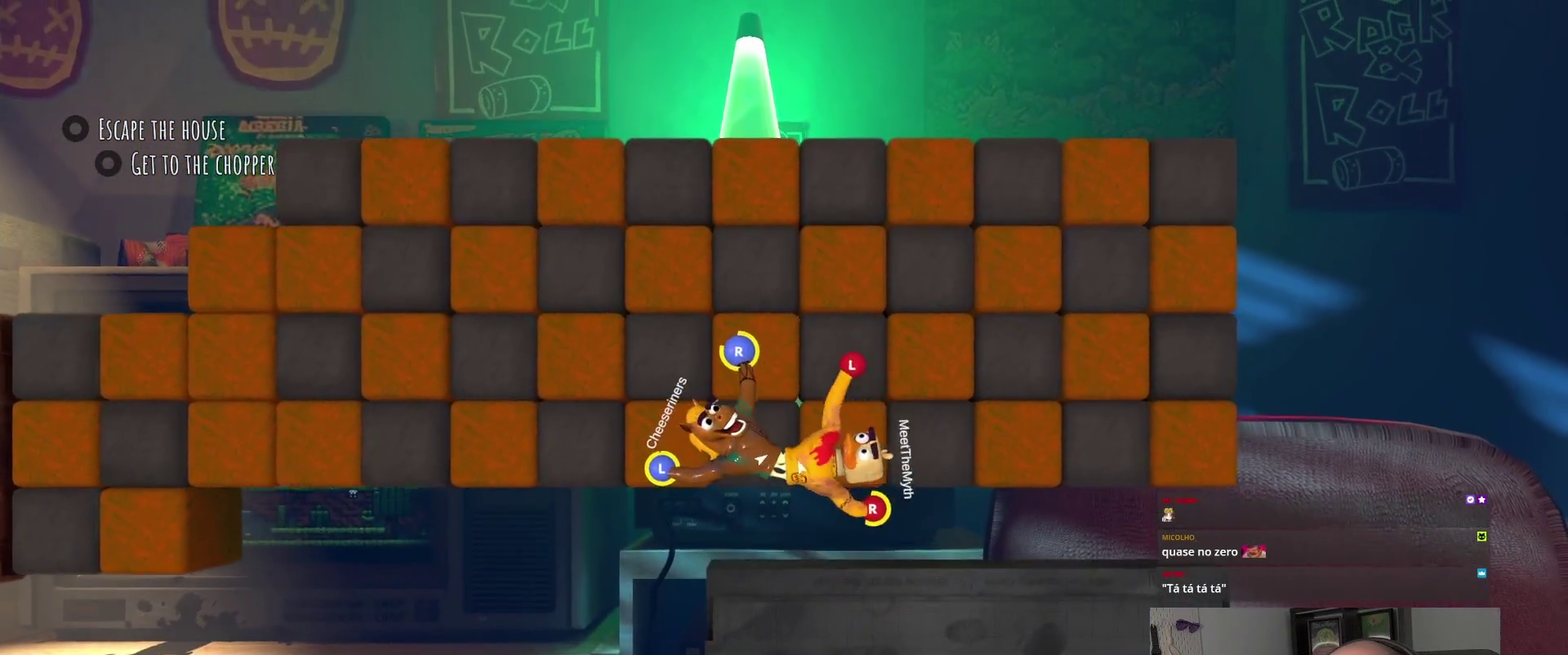
{"buttons": ["R2"], "left_stick": "up-right", "right_stick": "center", "events": [[117, "left_stick", "right"], [167, "left_stick", "center"], [417, "left_stick", "up-right"]]}
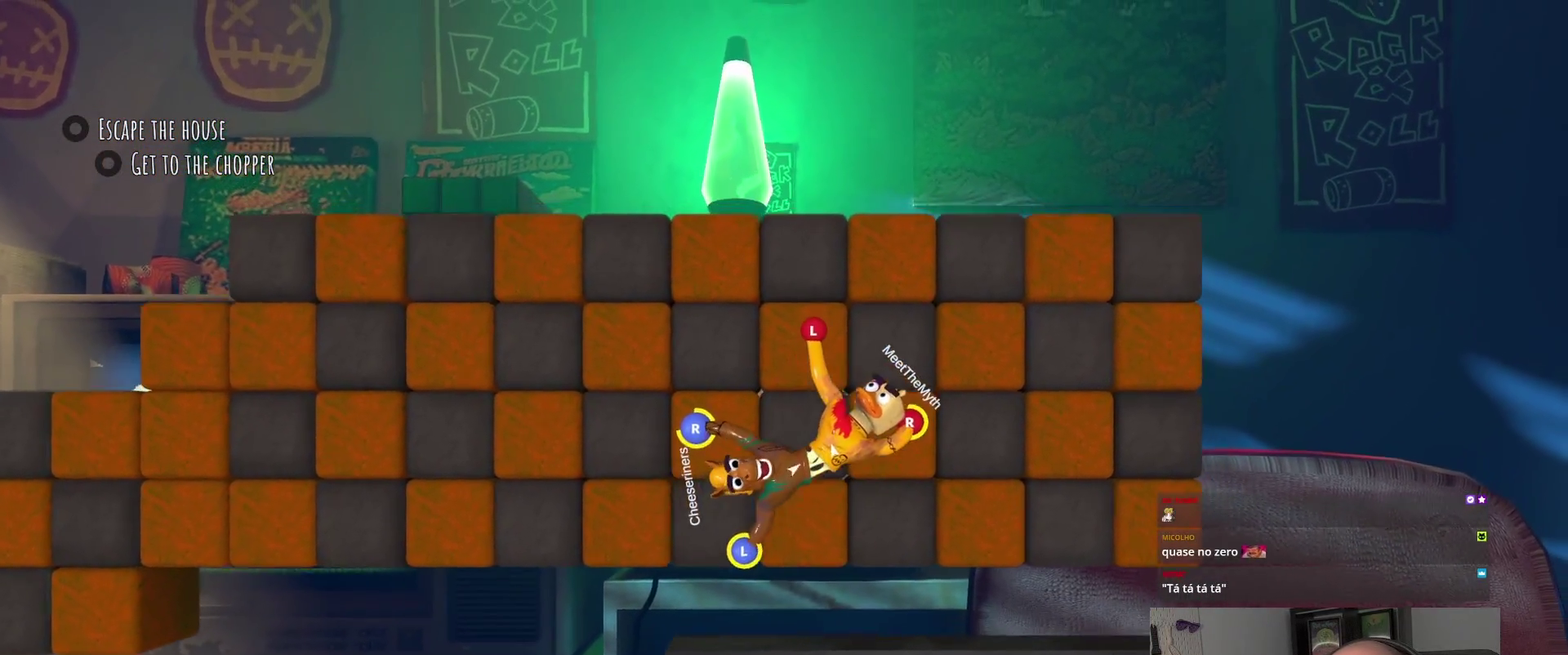
{"buttons": [], "left_stick": "up-left", "right_stick": "center", "events": [[50, "left_stick", "up"], [100, "left_stick", "up-left"], [200, "left_stick", "down-right"], [333, "left_stick", "up-left"], [350, "R2", "up"]]}
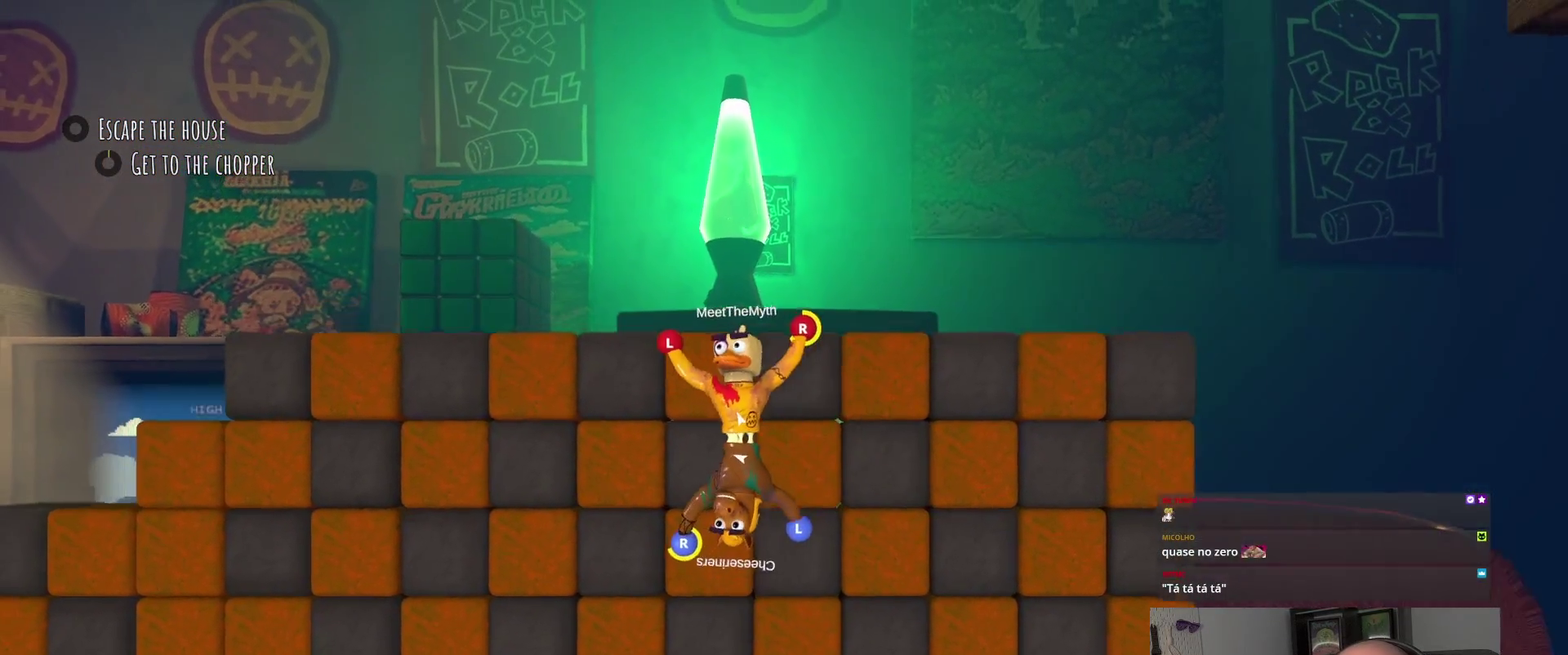
{"buttons": [], "left_stick": "up-left", "right_stick": "center", "events": []}
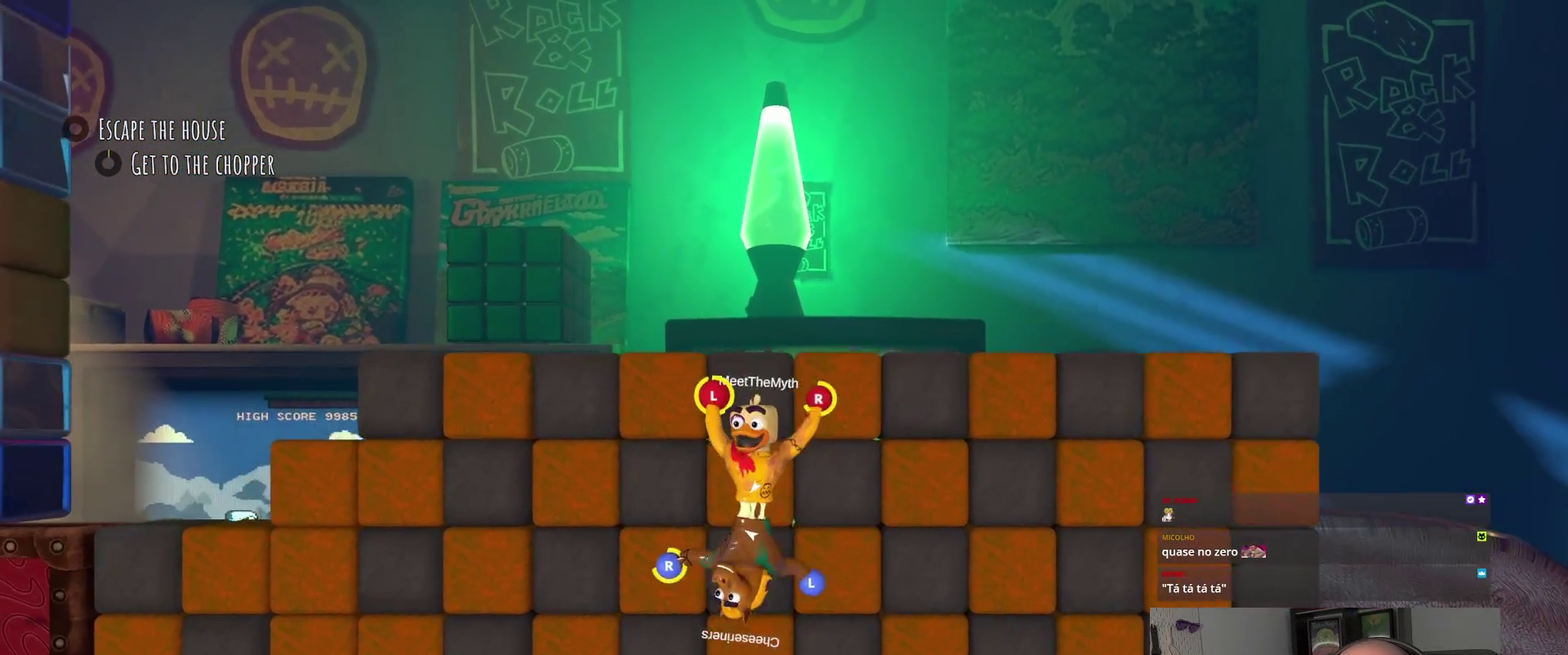
{"buttons": ["R2"], "left_stick": "left", "right_stick": "center", "events": [[350, "left_stick", "left"], [400, "R2", "down"]]}
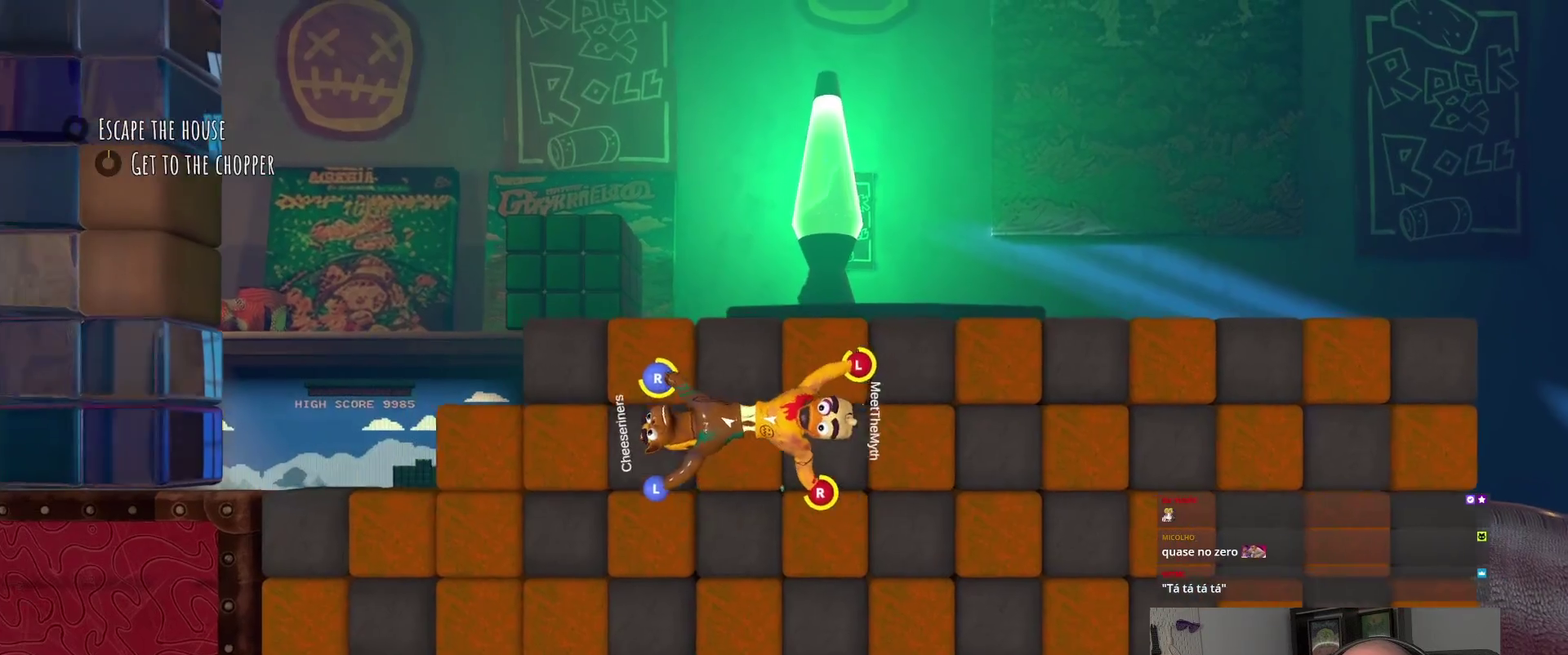
{"buttons": [], "left_stick": "up-left", "right_stick": "center", "events": [[50, "R2", "up"], [400, "left_stick", "up-left"]]}
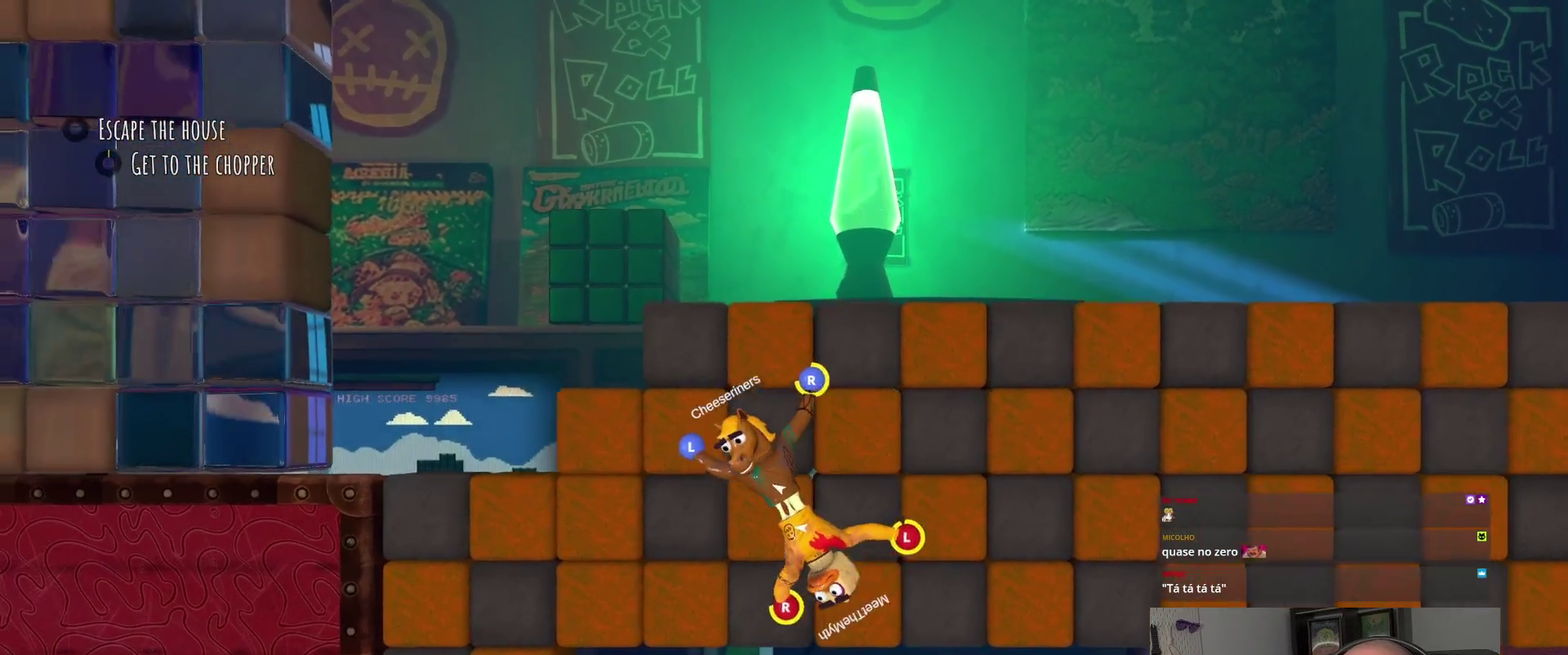
{"buttons": ["L2"], "left_stick": "up-left", "right_stick": "center", "events": [[67, "R2", "down"], [233, "L2", "down"], [233, "left_stick", "down-right"], [250, "R2", "up"], [283, "left_stick", "up-left"]]}
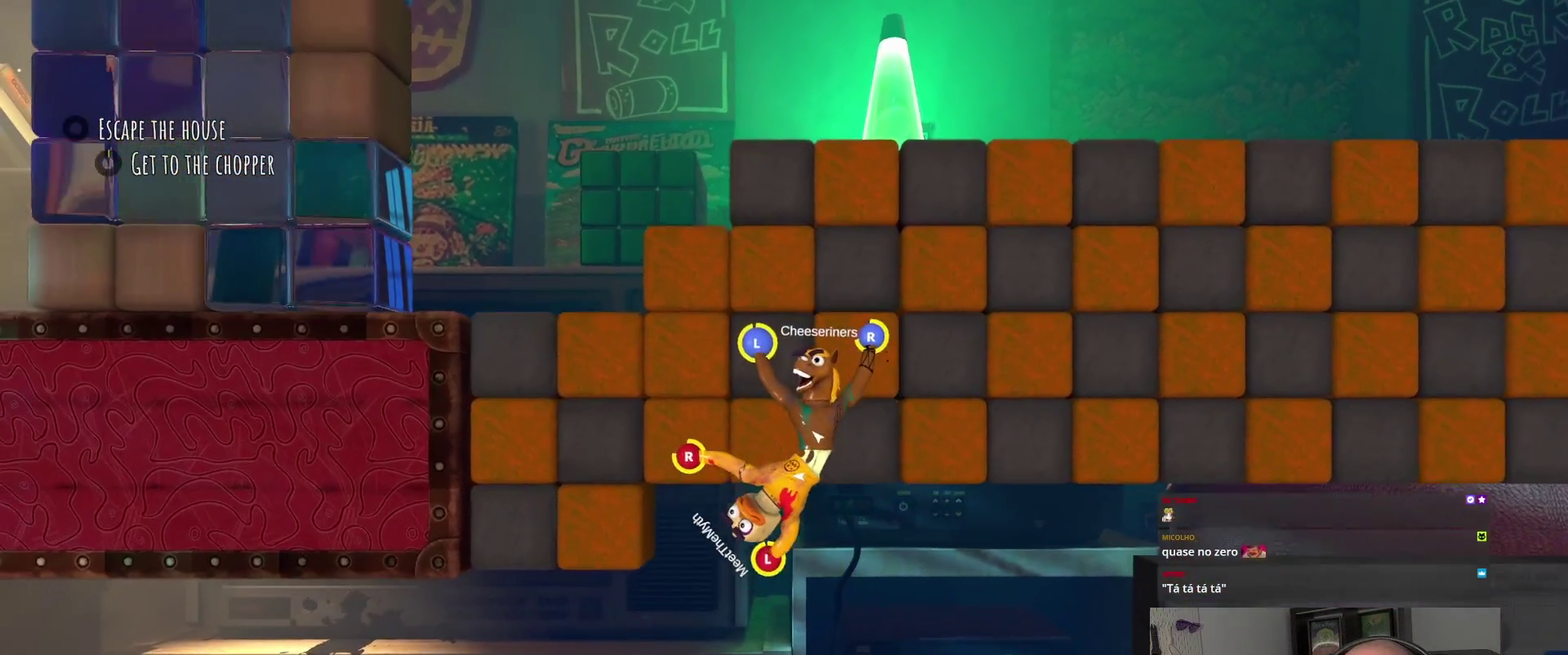
{"buttons": [], "left_stick": "up-left", "right_stick": "center", "events": [[483, "L2", "up"]]}